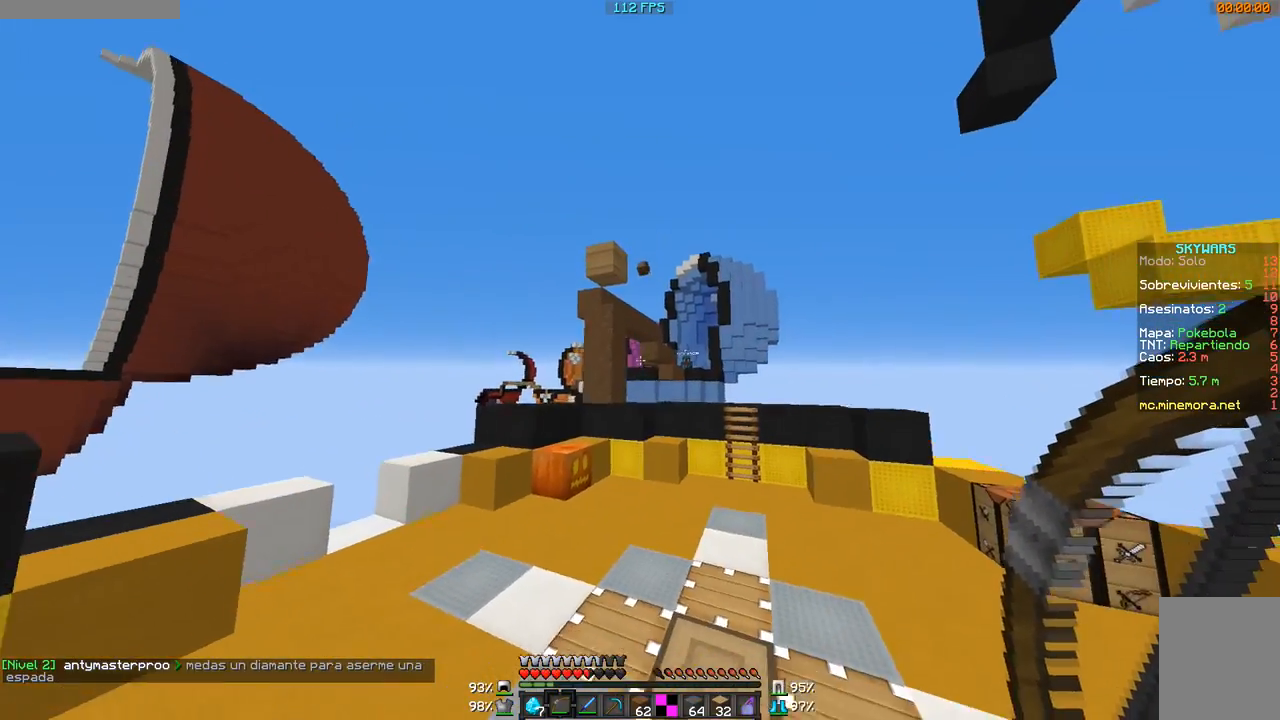
Gameplay with keyboard and mouse; each line is a JSON object with the keys and mouse buttons held at the frame after it. "events" lists presses ("down") and releases ("up") of "a", "d", "s", "w", "mouse_left" and "mouse_right" between this image and that frame as [ms after this image, input, new state], when the widget could be followed in between. "mouse_left", "mouse_right" = the "left", "right" buttons of the "mouse" list. No other keys are recorded. Fast repeated clicks can show as one long hold. Mouse movement is not recorded.
{"keys": ["a", "w"], "mouse": [], "events": []}
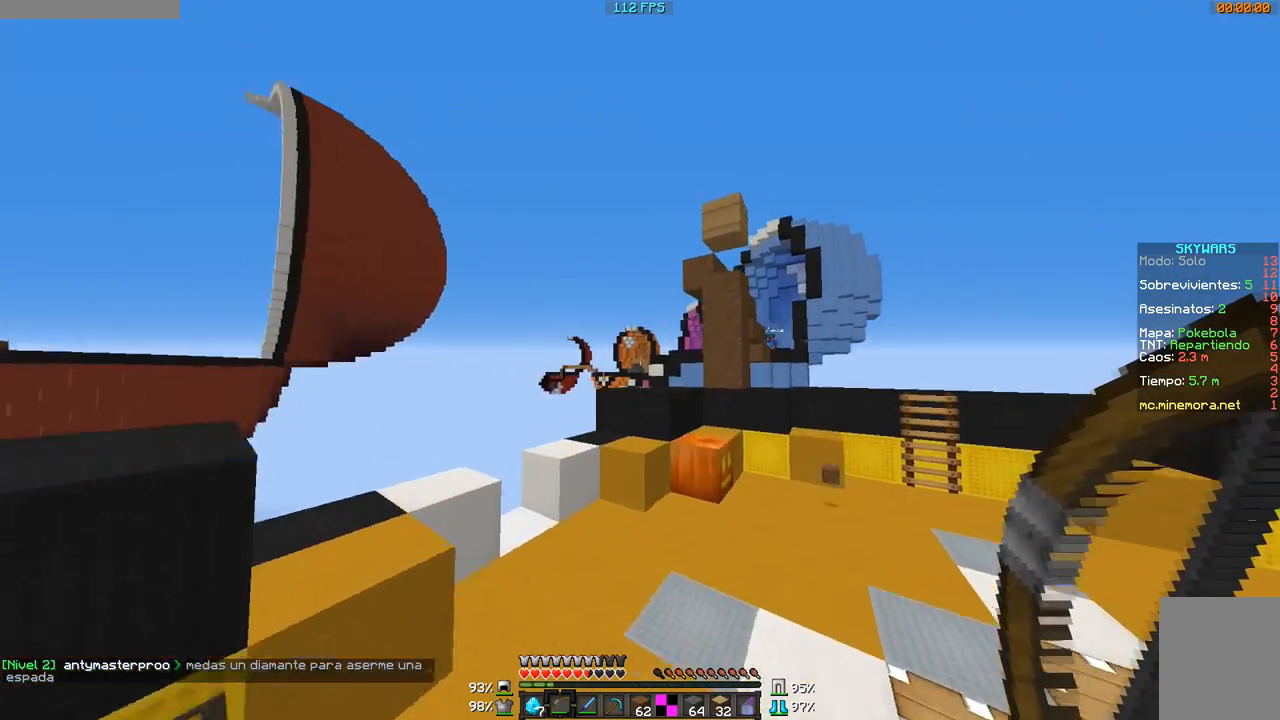
{"keys": ["w"], "mouse": [], "events": [[84, "a", "up"]]}
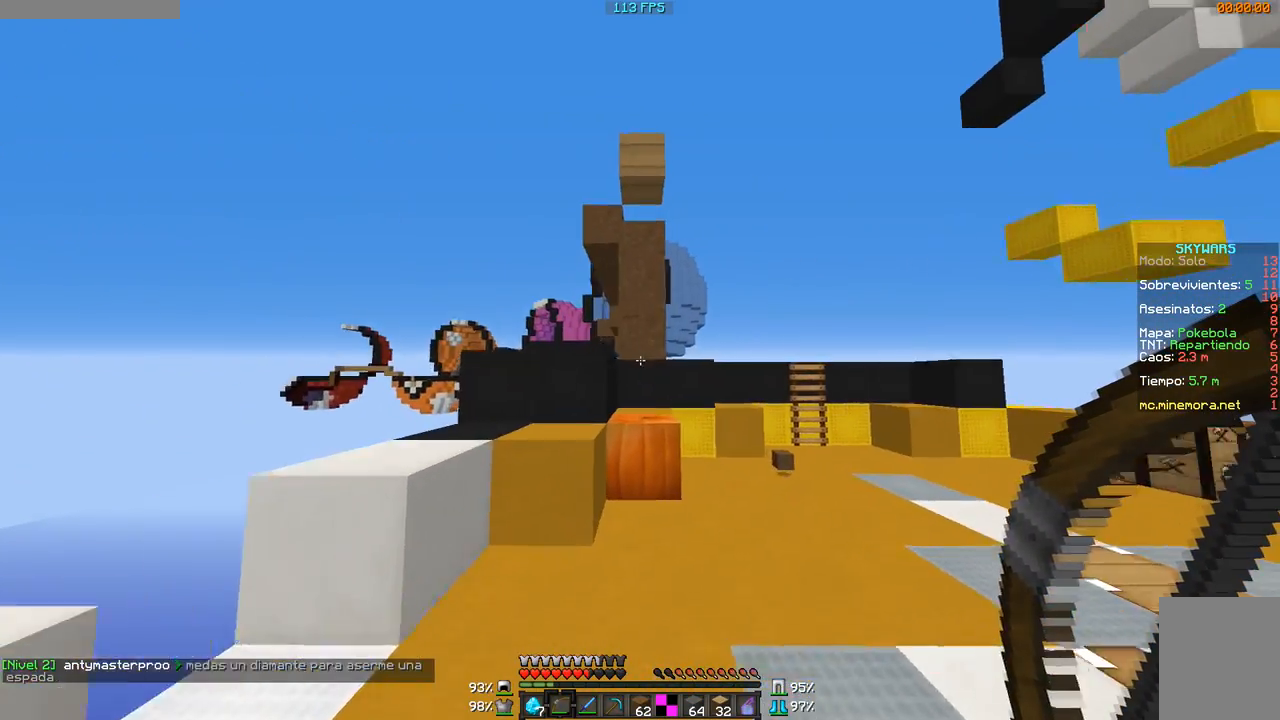
{"keys": ["d", "w"], "mouse": [], "events": [[33, "d", "down"]]}
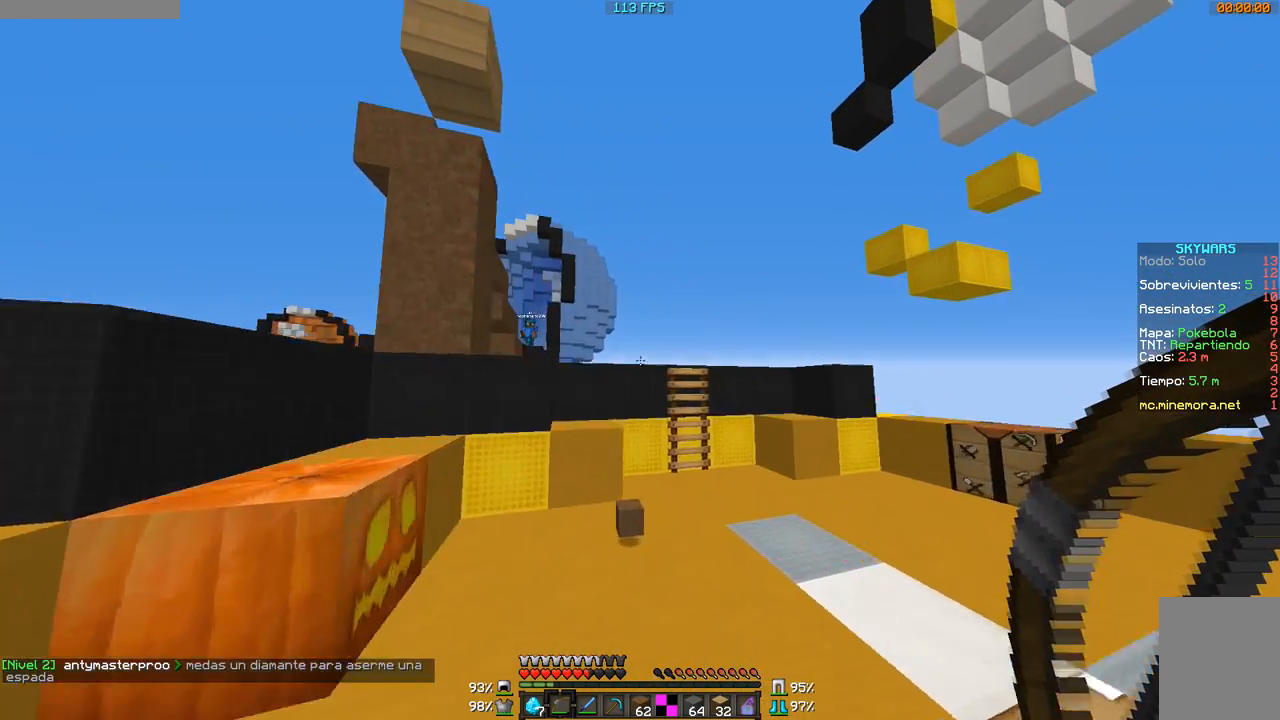
{"keys": ["d"], "mouse": ["right"], "events": [[384, "w", "up"], [434, "mouse_right", "down"]]}
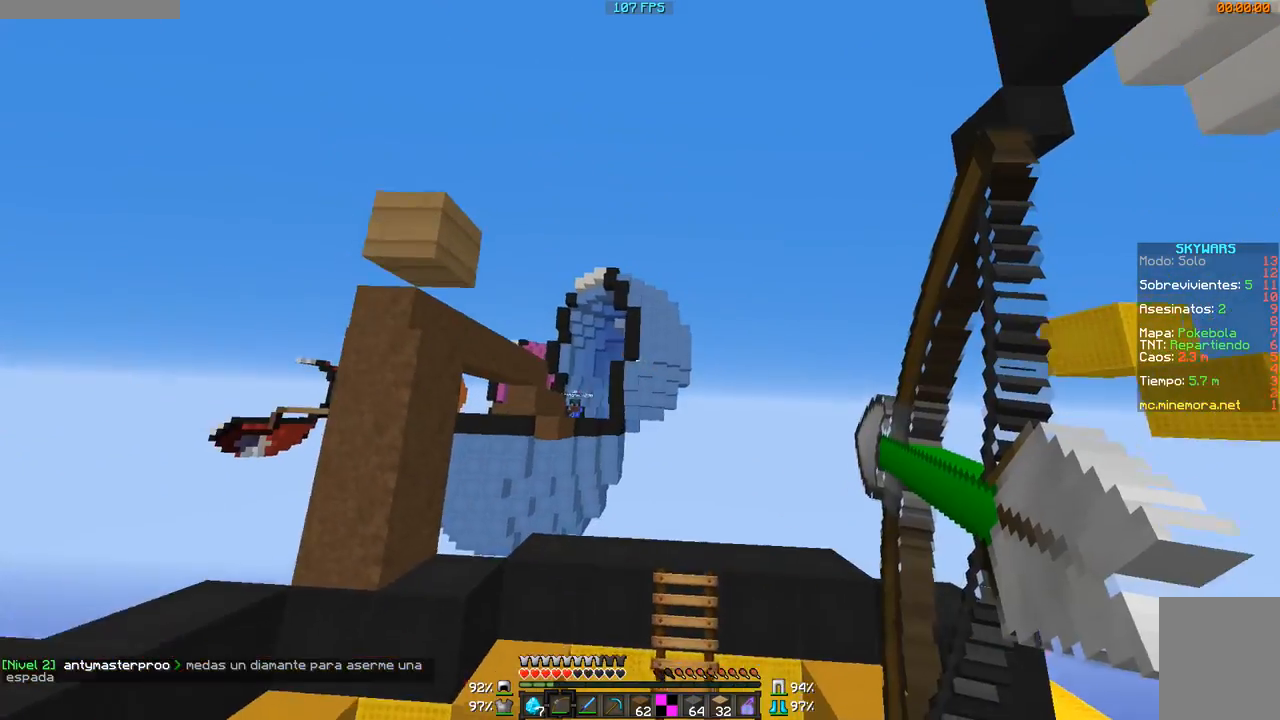
{"keys": ["d", "w"], "mouse": ["right"], "events": [[233, "w", "down"]]}
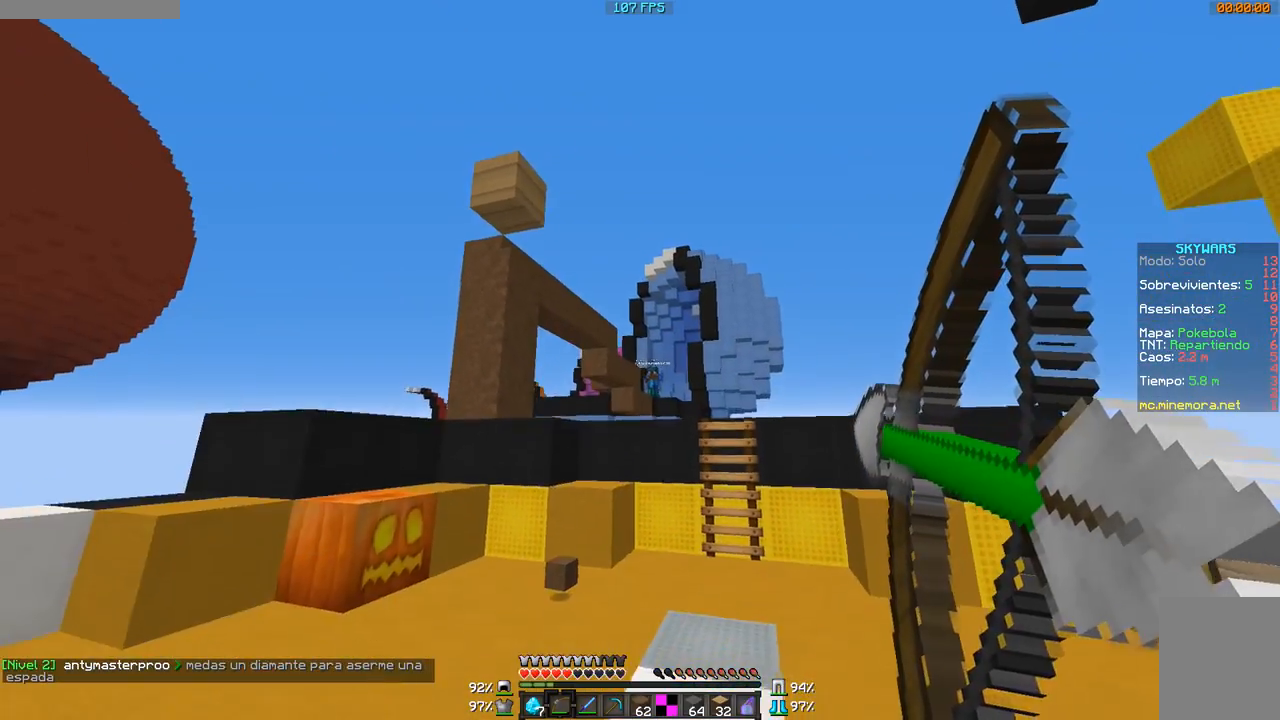
{"keys": ["d", "w"], "mouse": ["right"], "events": []}
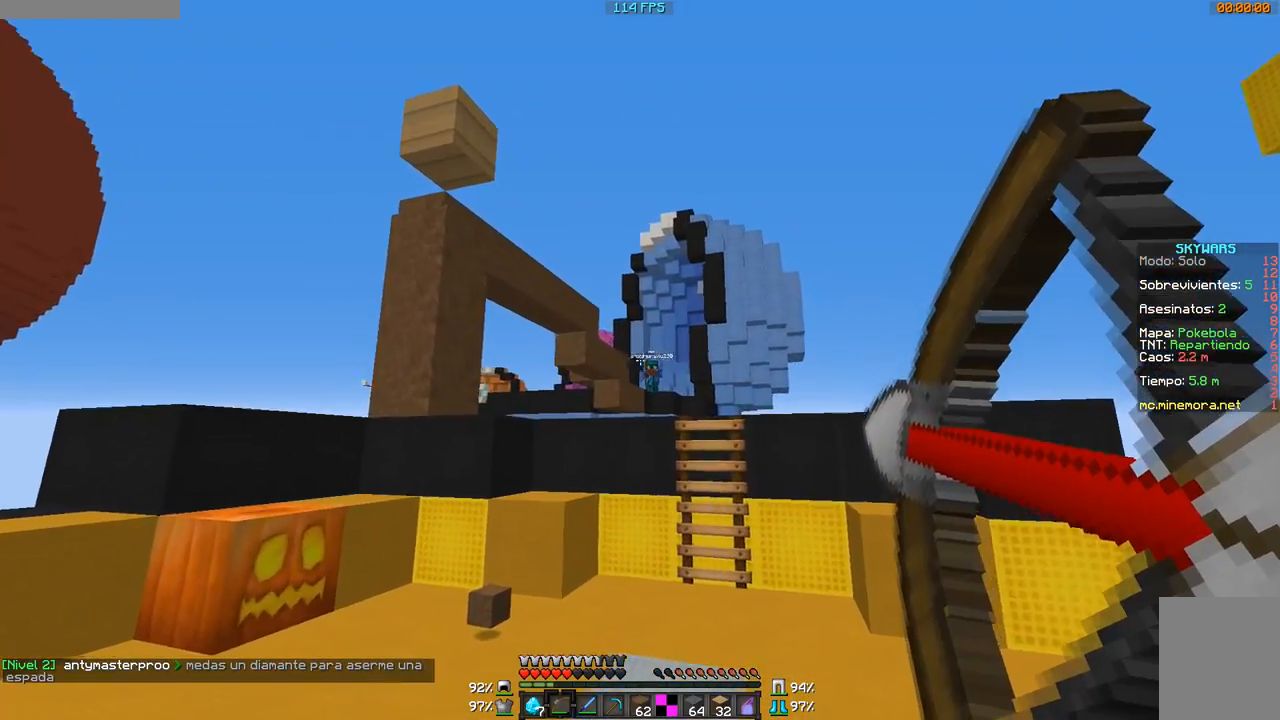
{"keys": ["a", "w"], "mouse": [], "events": [[283, "a", "down"], [283, "d", "up"], [333, "mouse_right", "up"]]}
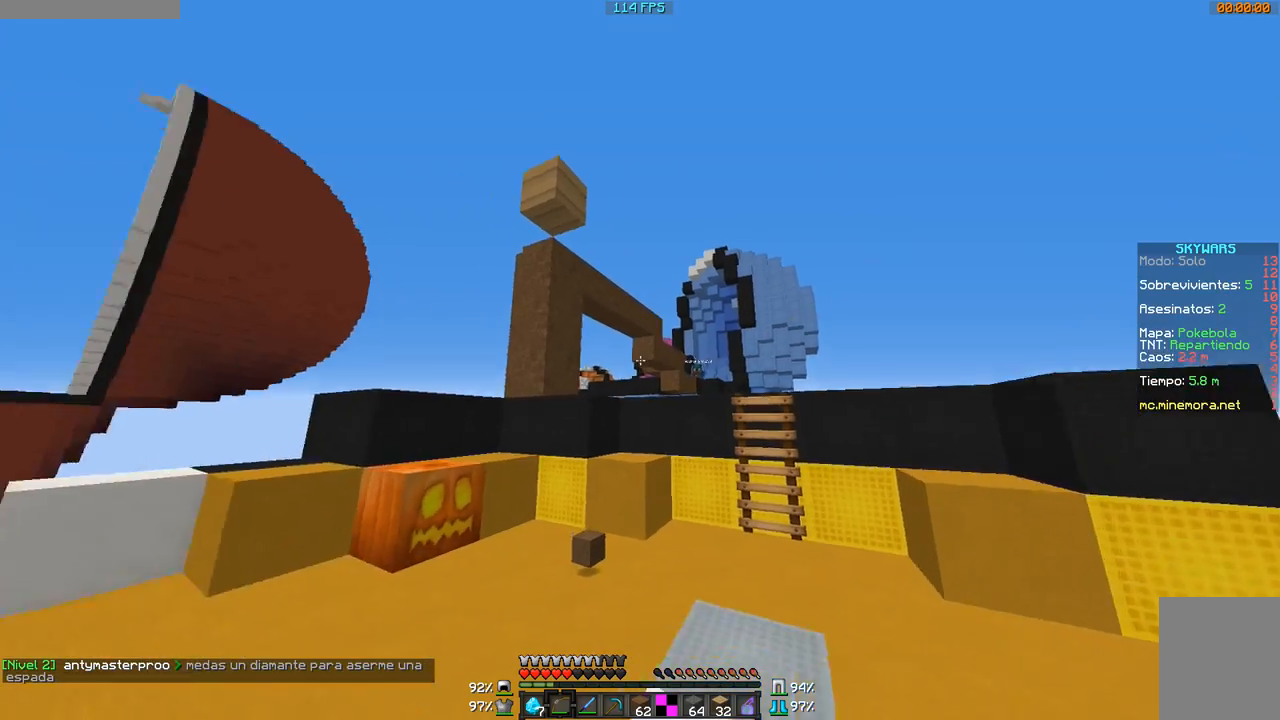
{"keys": ["a", "w"], "mouse": [], "events": []}
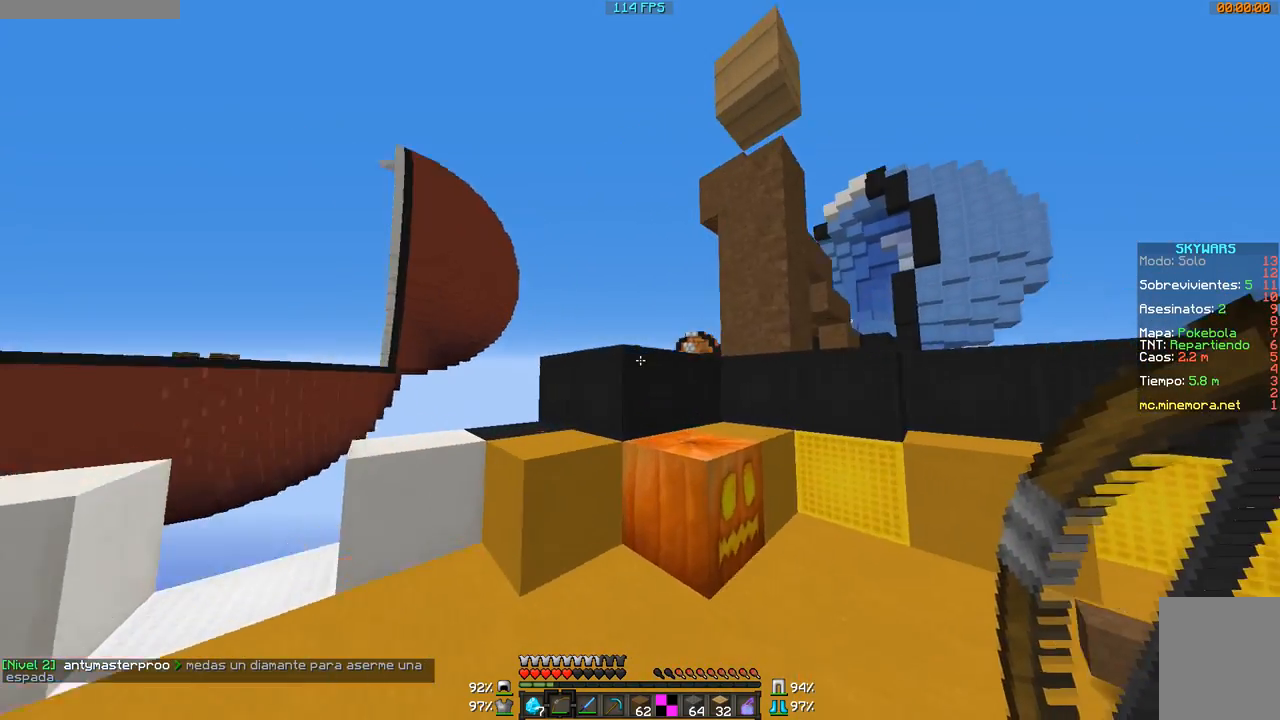
{"keys": ["a"], "mouse": [], "events": [[233, "a", "up"], [283, "w", "up"], [383, "a", "down"]]}
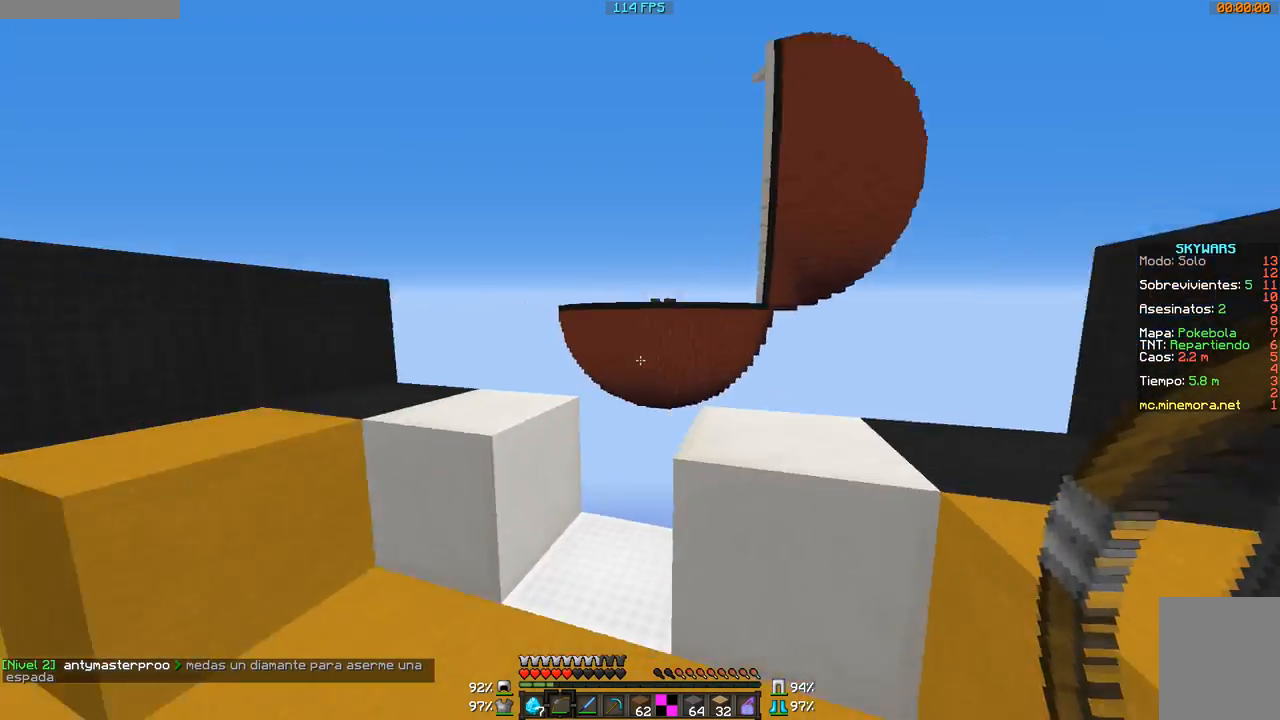
{"keys": ["w"], "mouse": [], "events": [[234, "w", "down"], [334, "a", "up"]]}
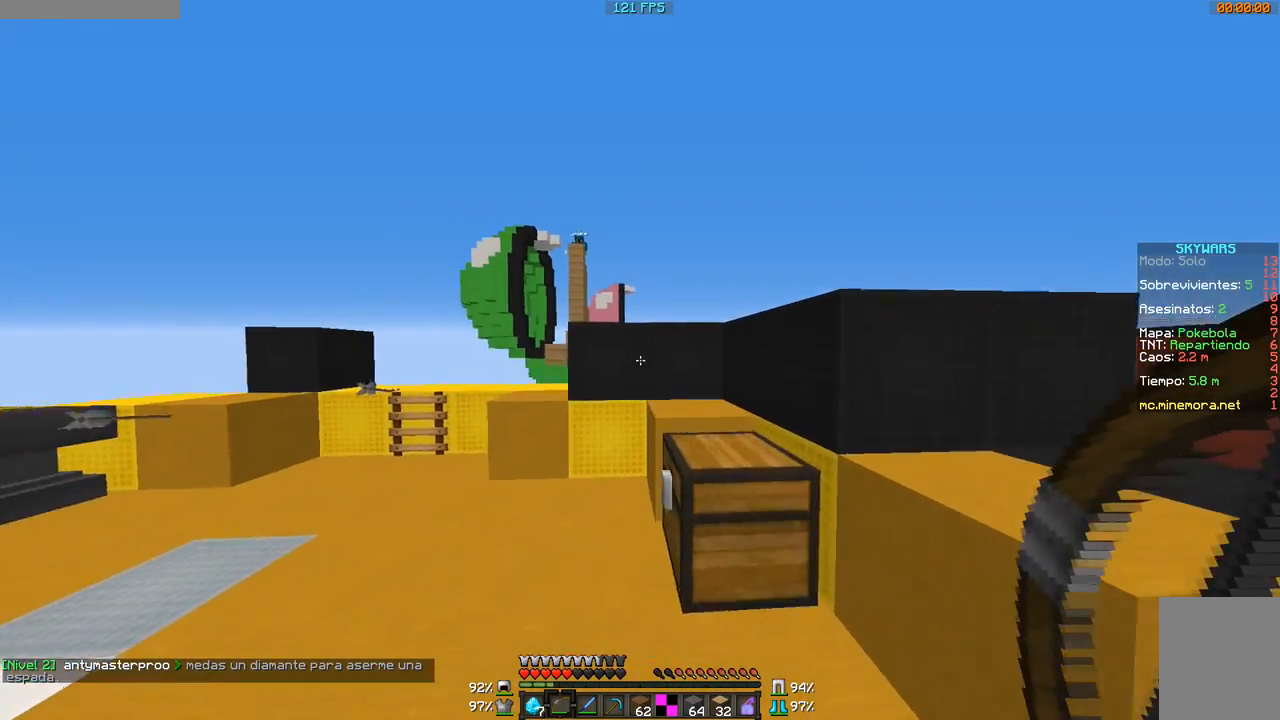
{"keys": ["d", "w"], "mouse": [], "events": [[333, "a", "down"], [383, "a", "up"], [433, "d", "down"]]}
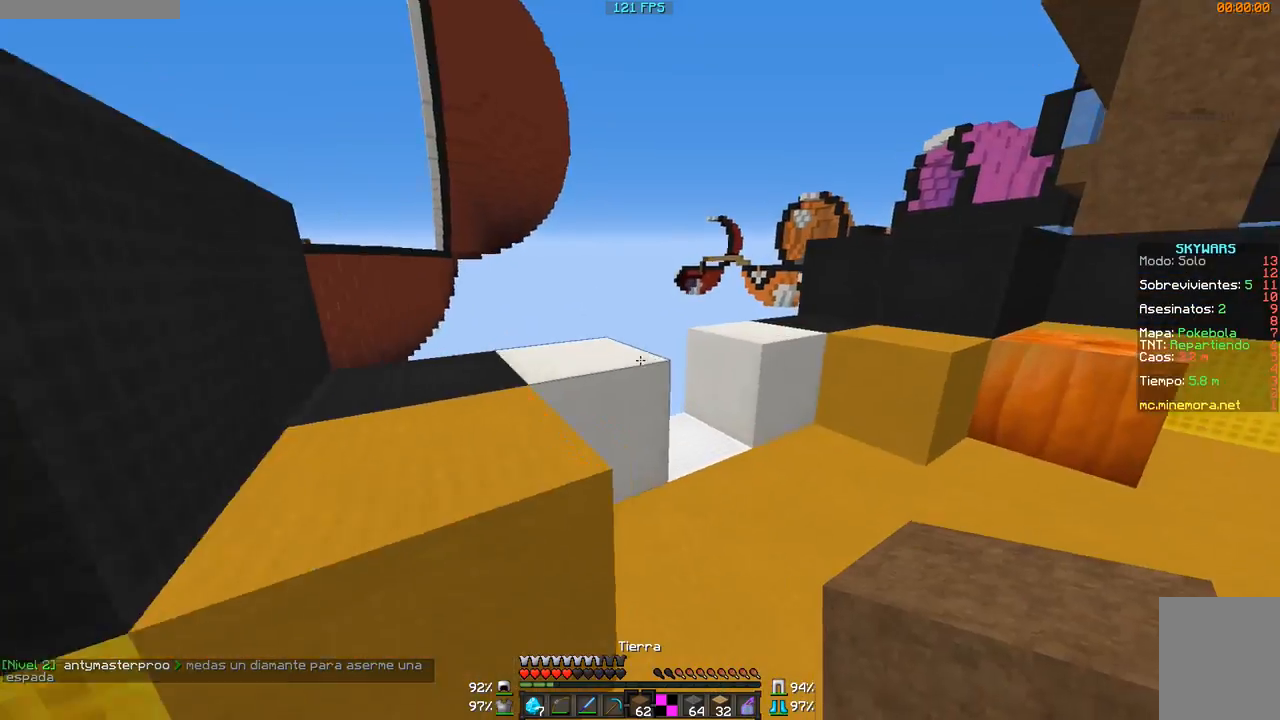
{"keys": ["d", "w"], "mouse": [], "events": []}
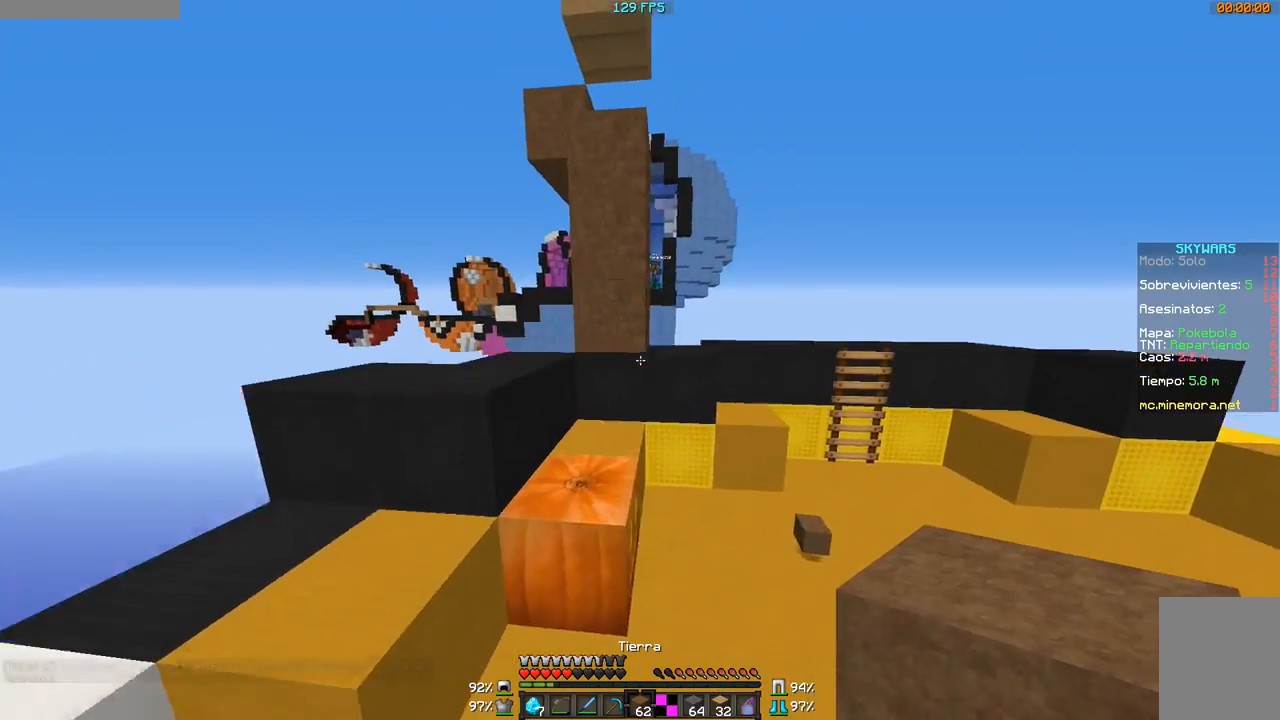
{"keys": ["d"], "mouse": [], "events": [[283, "w", "up"]]}
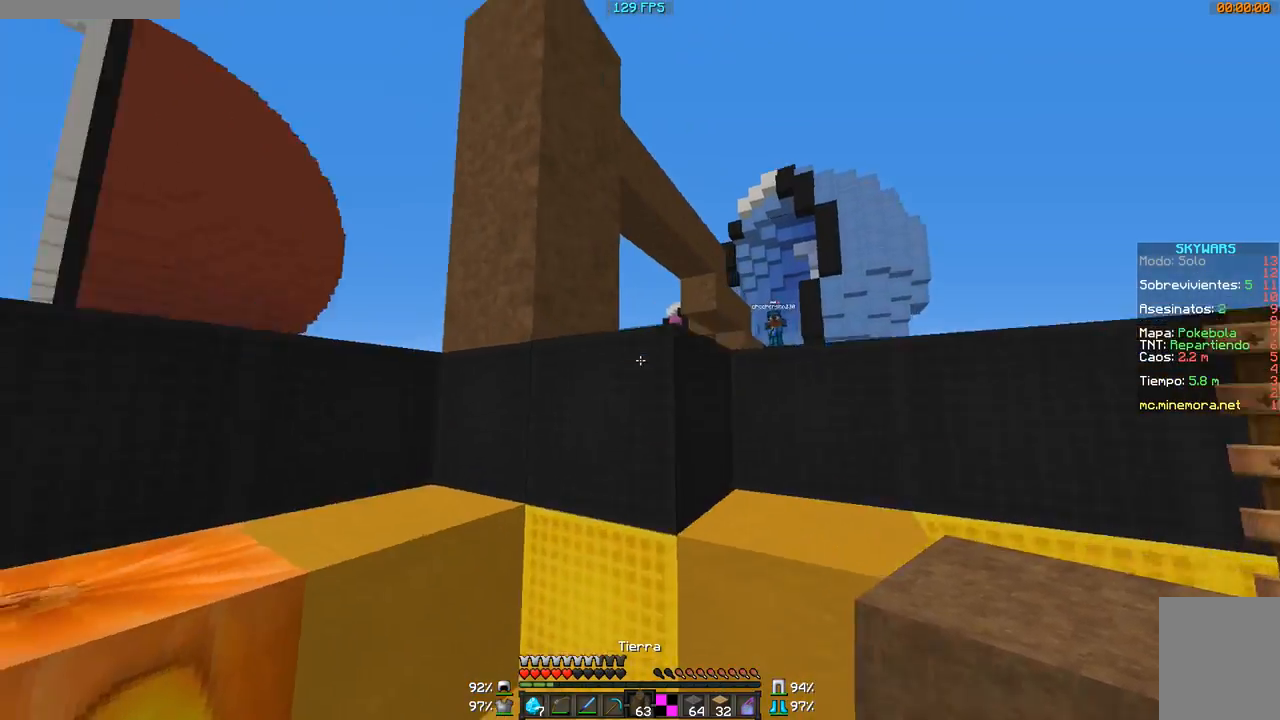
{"keys": ["d", "s"], "mouse": ["right"], "events": [[184, "mouse_right", "down"], [184, "s", "down"], [284, "mouse_right", "up"], [417, "mouse_right", "down"]]}
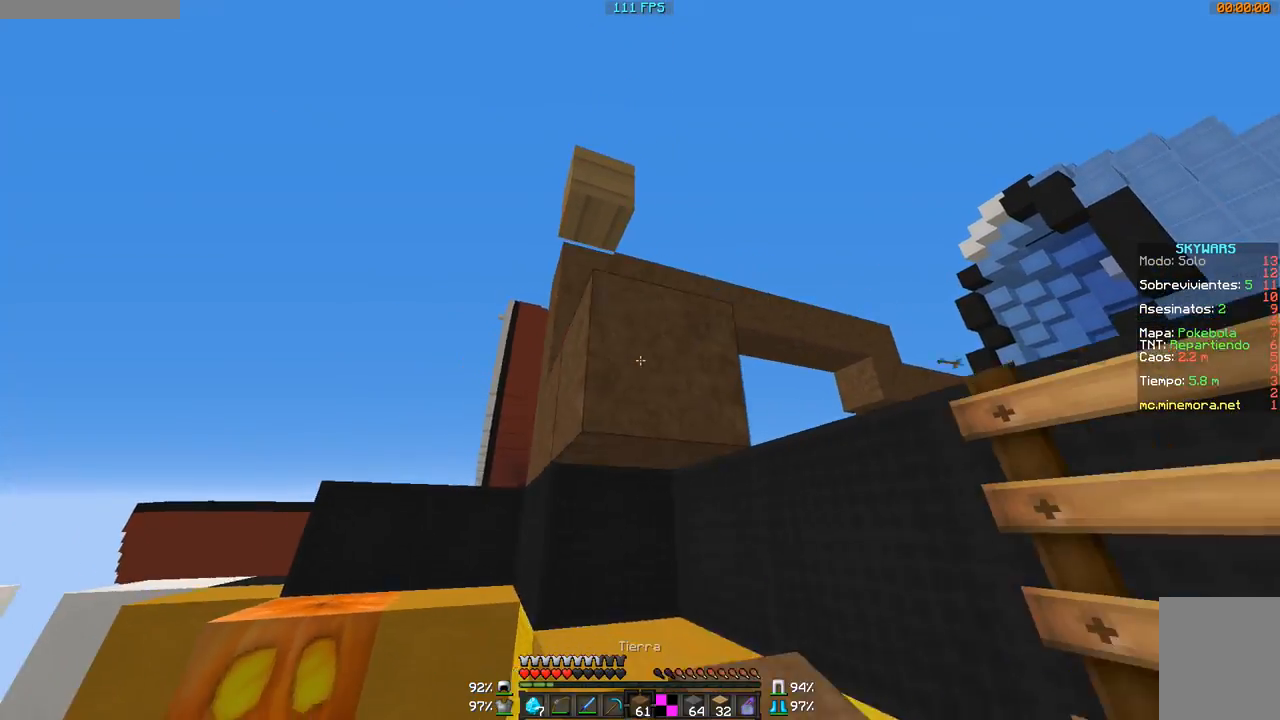
{"keys": ["a"], "mouse": ["right"], "events": [[16, "mouse_right", "up"], [116, "s", "up"], [217, "mouse_right", "down"], [267, "d", "up"], [317, "a", "down"], [317, "mouse_right", "up"], [467, "mouse_right", "down"]]}
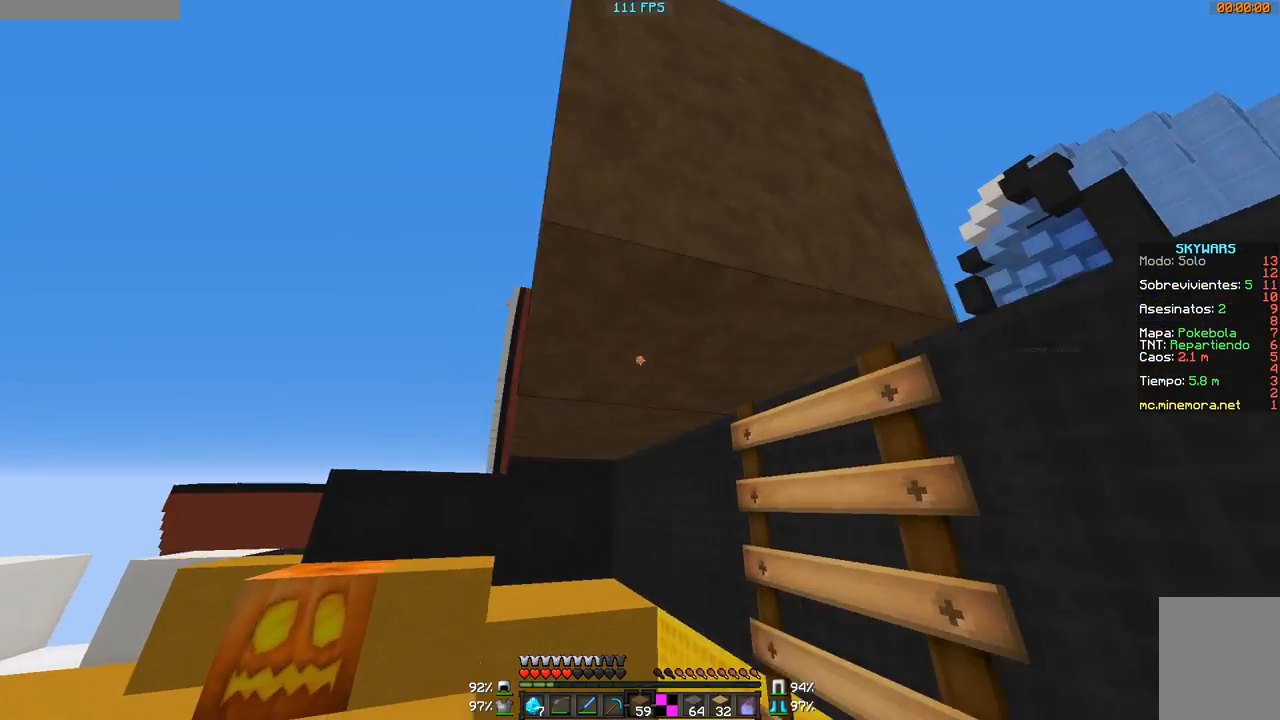
{"keys": ["a", "w"], "mouse": [], "events": [[84, "mouse_right", "up"], [317, "w", "down"]]}
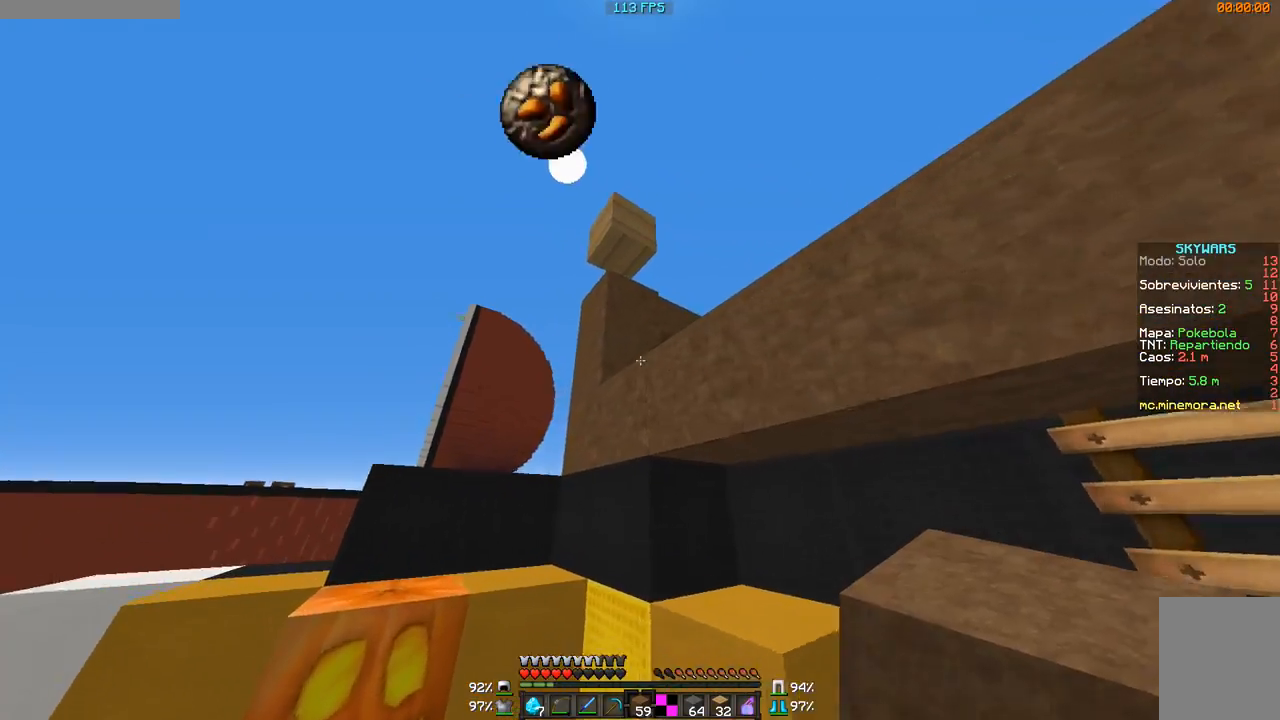
{"keys": ["d", "s"], "mouse": [], "events": [[66, "a", "up"], [133, "w", "up"], [166, "mouse_right", "down"], [267, "s", "down"], [333, "mouse_right", "up"], [467, "d", "down"]]}
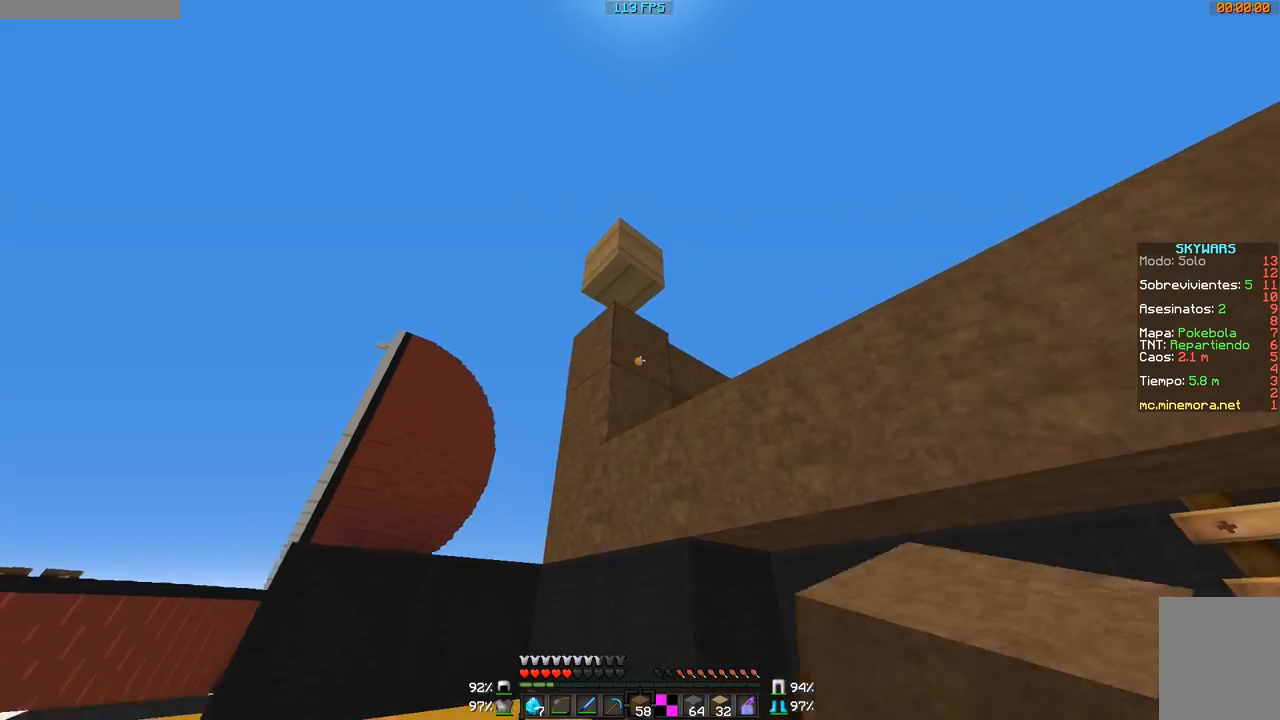
{"keys": [], "mouse": ["right"], "events": [[17, "mouse_right", "down"], [84, "d", "up"], [134, "s", "up"], [167, "mouse_right", "up"], [367, "mouse_right", "down"]]}
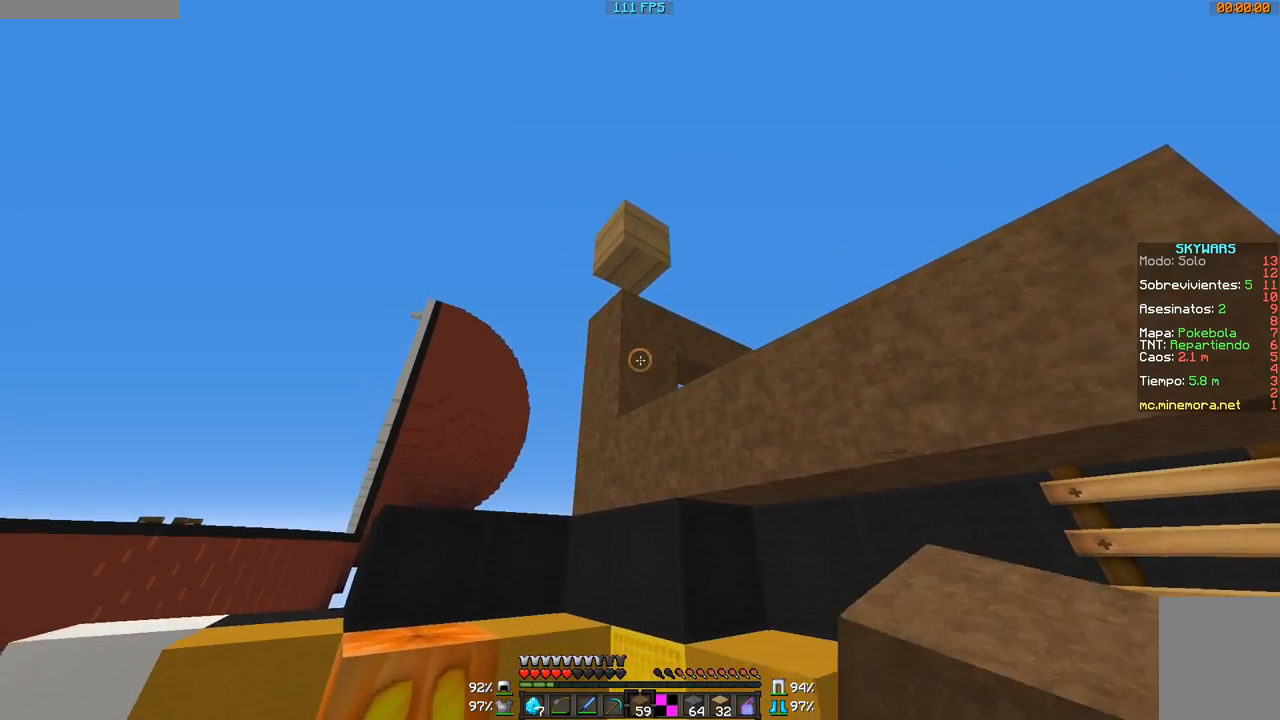
{"keys": ["s"], "mouse": [], "events": [[33, "mouse_right", "up"], [33, "w", "down"], [133, "mouse_right", "down"], [233, "mouse_right", "up"], [267, "w", "up"], [417, "s", "down"]]}
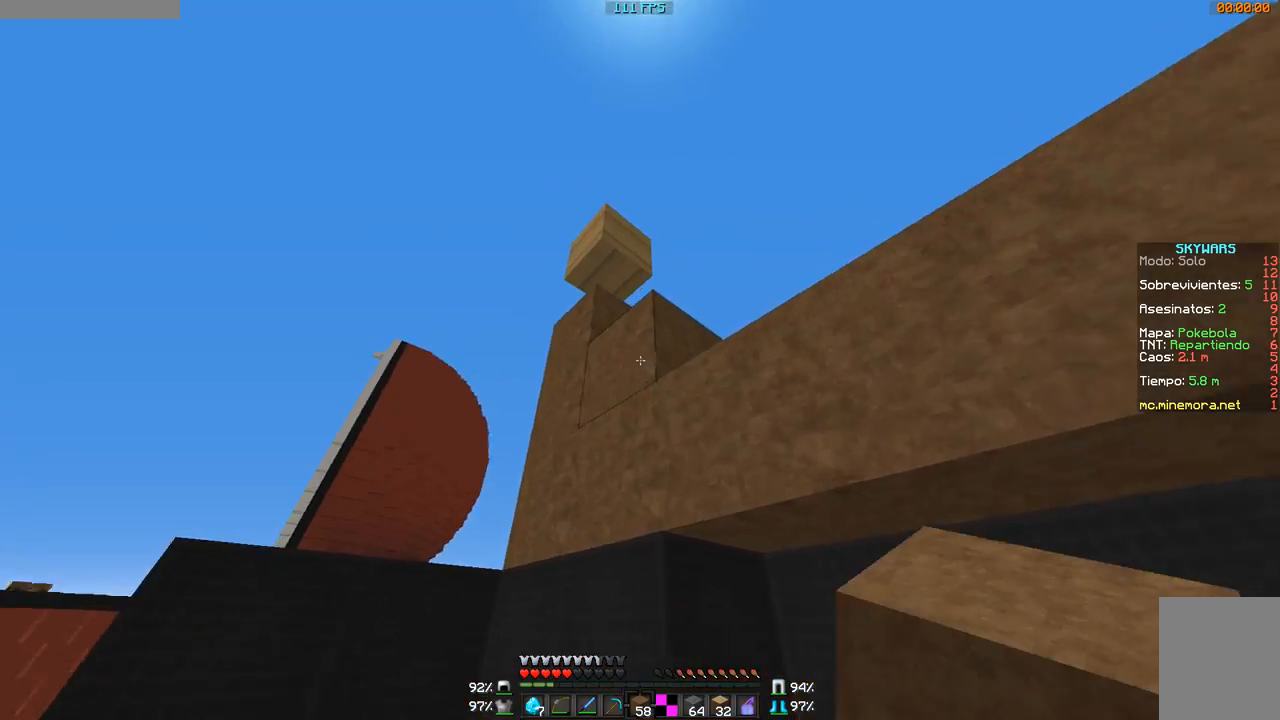
{"keys": [], "mouse": [], "events": [[167, "d", "down"], [167, "mouse_right", "down"], [167, "s", "up"], [284, "d", "up"], [284, "mouse_right", "up"]]}
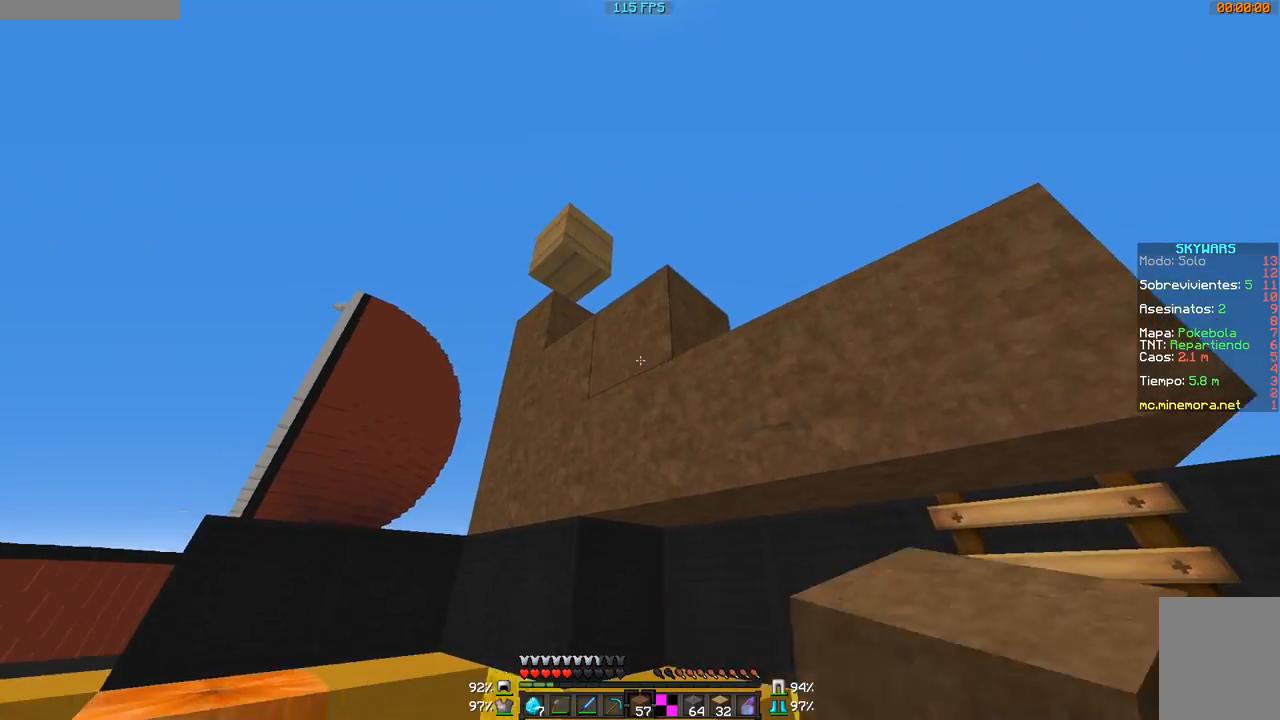
{"keys": ["s"], "mouse": [], "events": [[16, "a", "down"], [116, "s", "down"], [217, "a", "up"]]}
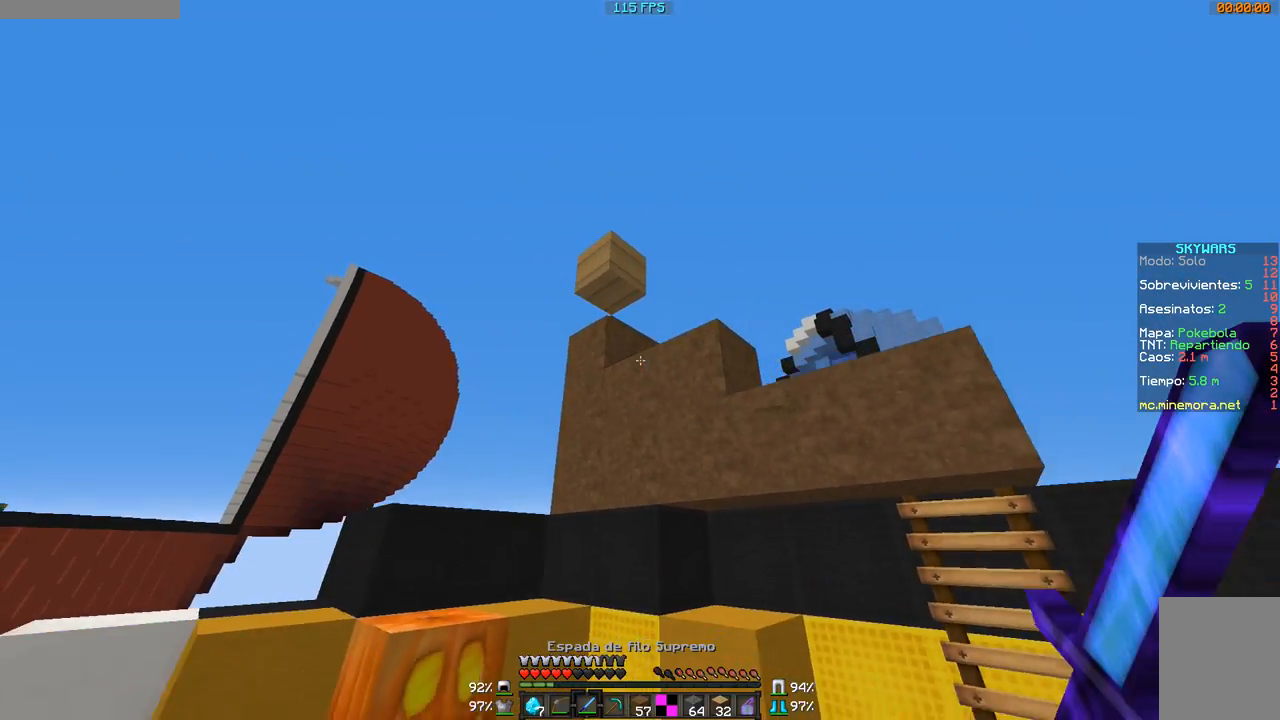
{"keys": ["d"], "mouse": [], "events": [[84, "s", "up"], [201, "a", "down"], [434, "a", "up"], [484, "d", "down"]]}
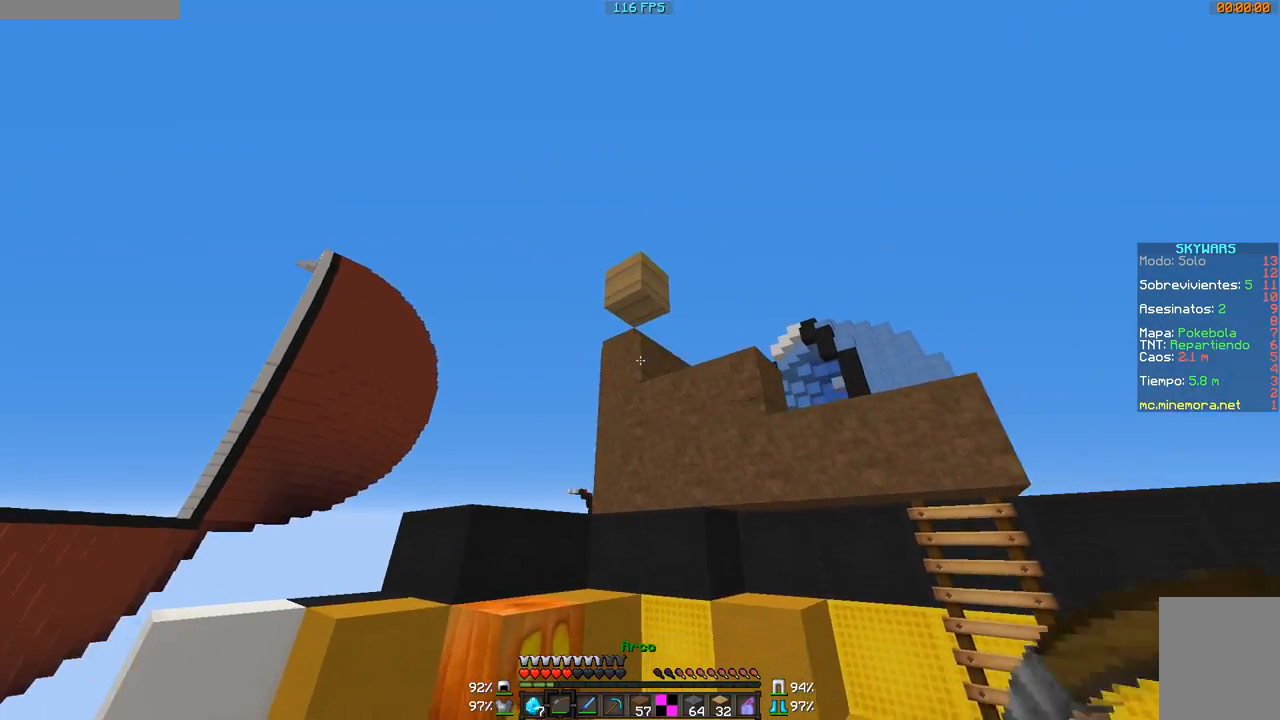
{"keys": [], "mouse": ["right"], "events": [[183, "s", "down"], [284, "mouse_right", "down"], [484, "d", "up"], [484, "s", "up"]]}
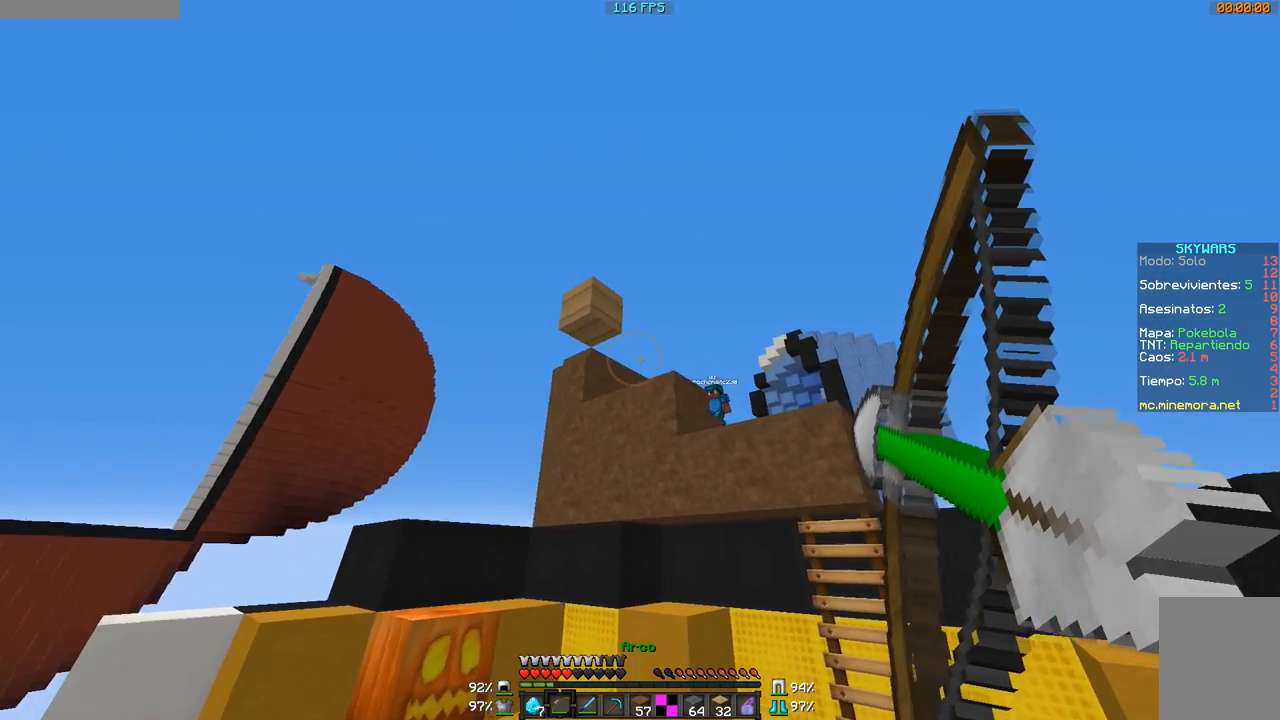
{"keys": [], "mouse": ["right"], "events": []}
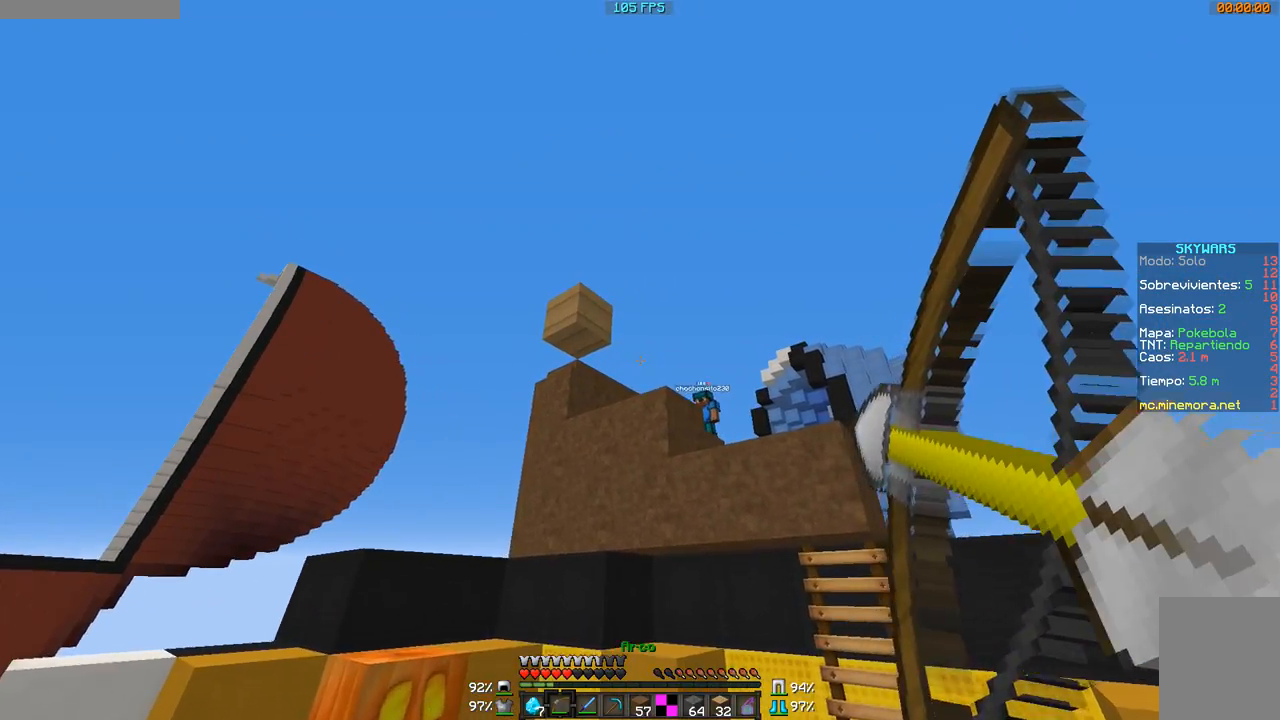
{"keys": ["a"], "mouse": [], "events": [[234, "d", "down"], [334, "mouse_right", "up"], [500, "a", "down"], [500, "d", "up"]]}
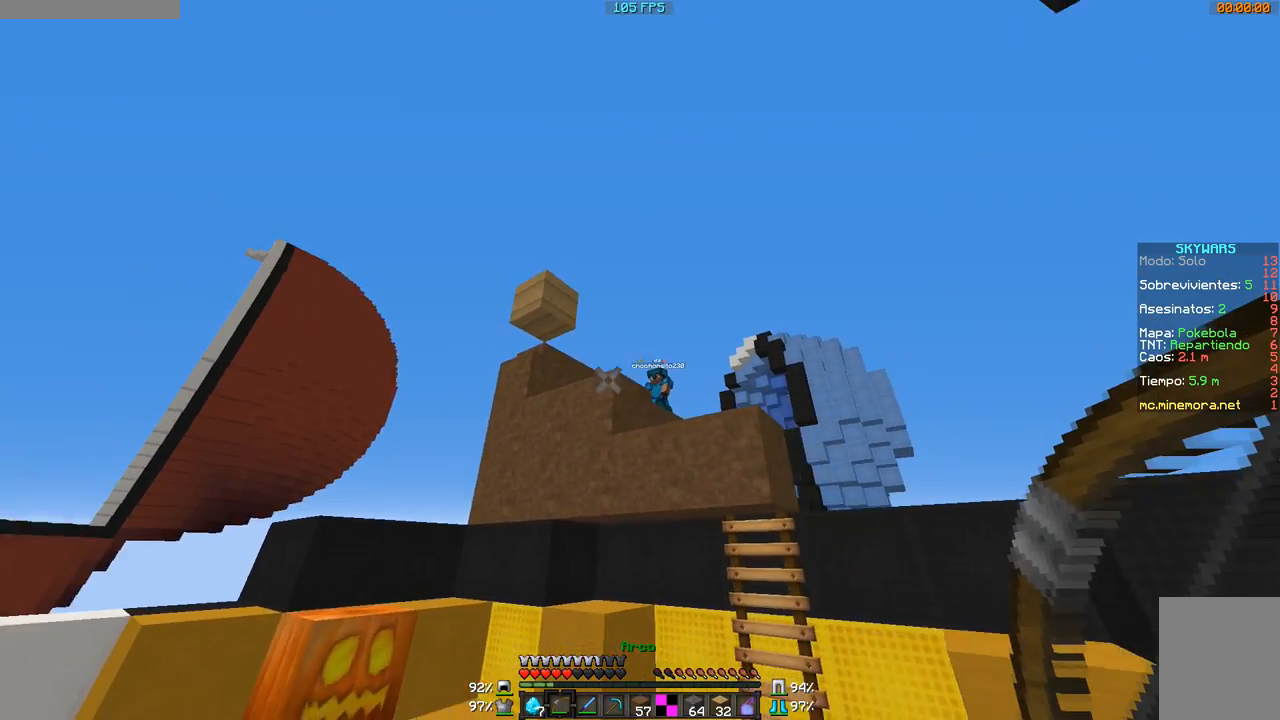
{"keys": ["s"], "mouse": ["right"], "events": [[234, "s", "down"], [434, "a", "up"], [501, "mouse_right", "down"]]}
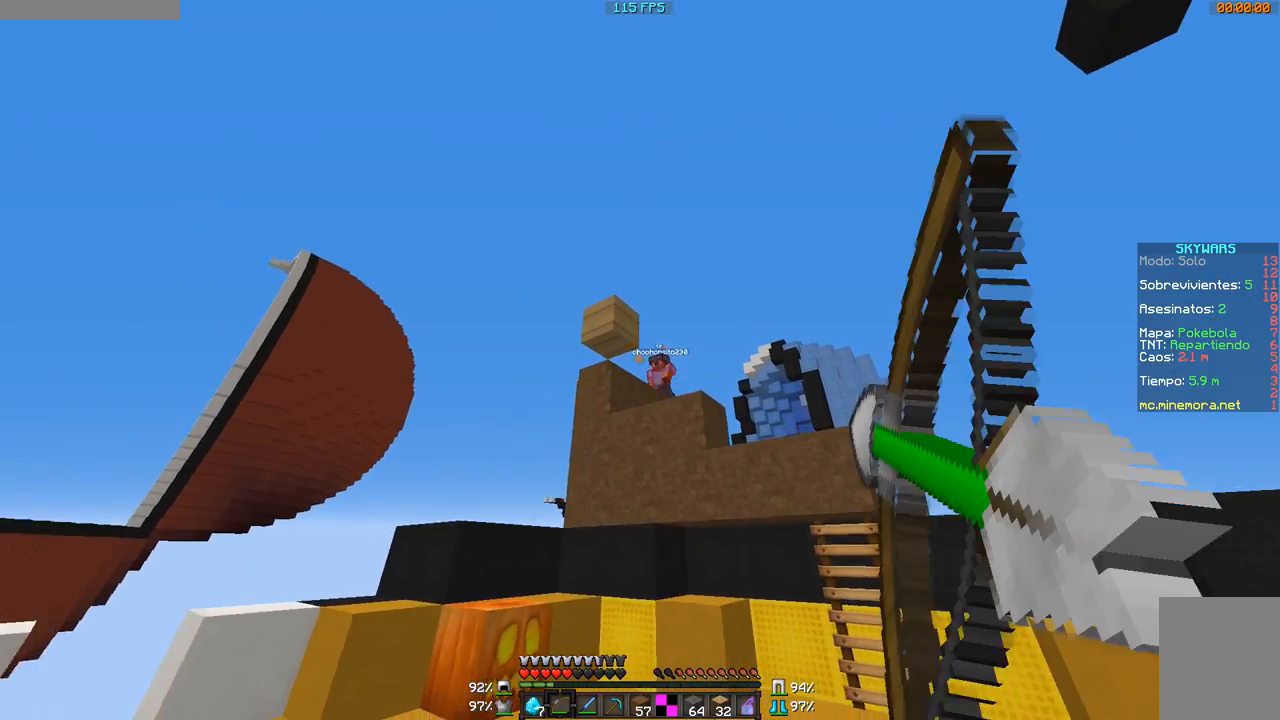
{"keys": ["d", "w"], "mouse": ["right"], "events": [[133, "d", "down"], [133, "s", "up"], [334, "w", "down"]]}
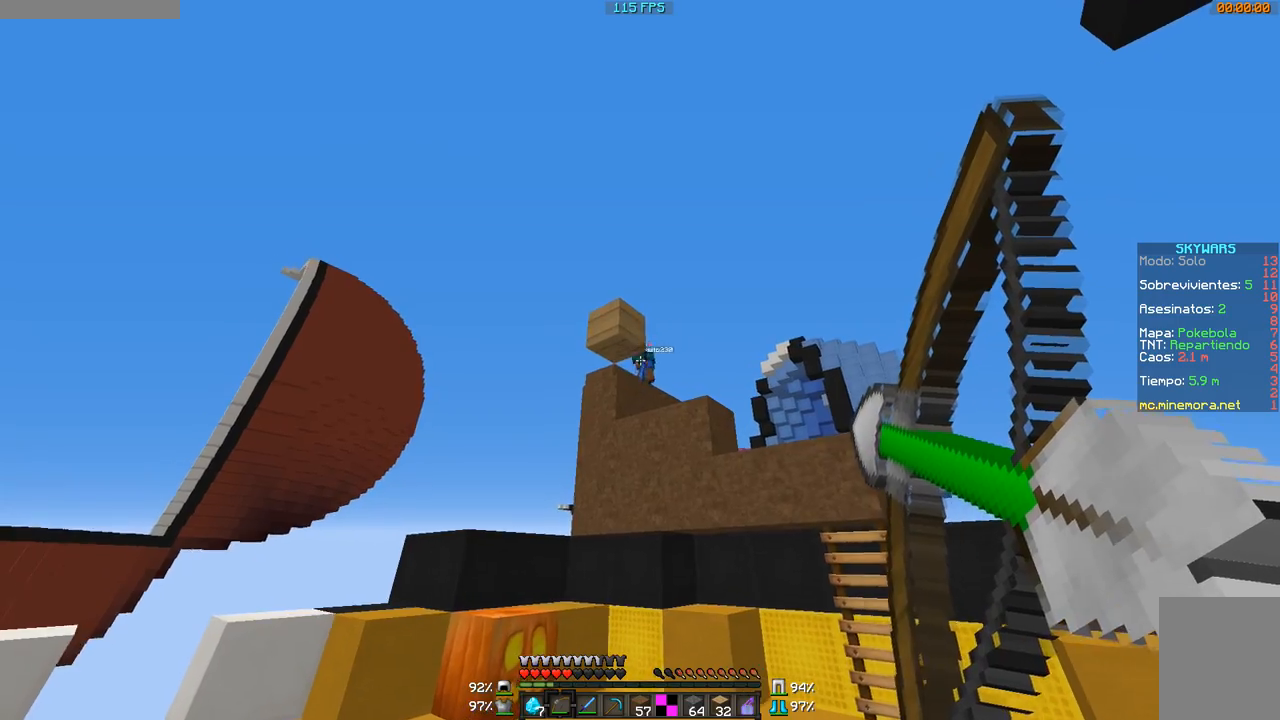
{"keys": ["a", "w"], "mouse": ["right"], "events": [[101, "d", "up"], [284, "w", "up"], [351, "a", "down"], [451, "w", "down"]]}